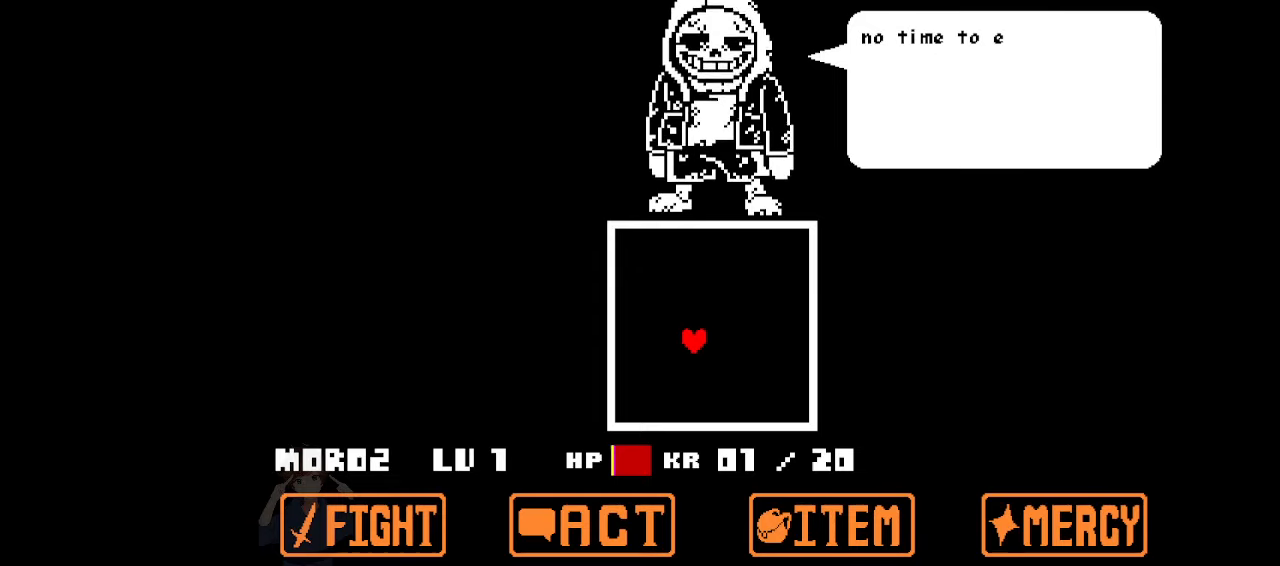
Gameplay with keyboard; each line is a JSON object with the keys held at the frame after it. "events" lists presses ("down") and releases ("up") of "c", "down", "left", "right", "up", "x" and "z" between this image and that frame as [ms after this image, input, new state], when the widget could be followed in between. No other keys are recorded. Mouse input is not recorded.
{"keys": ["down"], "events": [[33, "left", "down"], [33, "right", "up"], [133, "down", "down"], [133, "left", "up"], [133, "up", "up"], [233, "down", "up"], [266, "right", "down"], [333, "up", "down"], [366, "left", "down"], [366, "right", "up"], [433, "up", "up"], [466, "down", "down"], [466, "left", "up"]]}
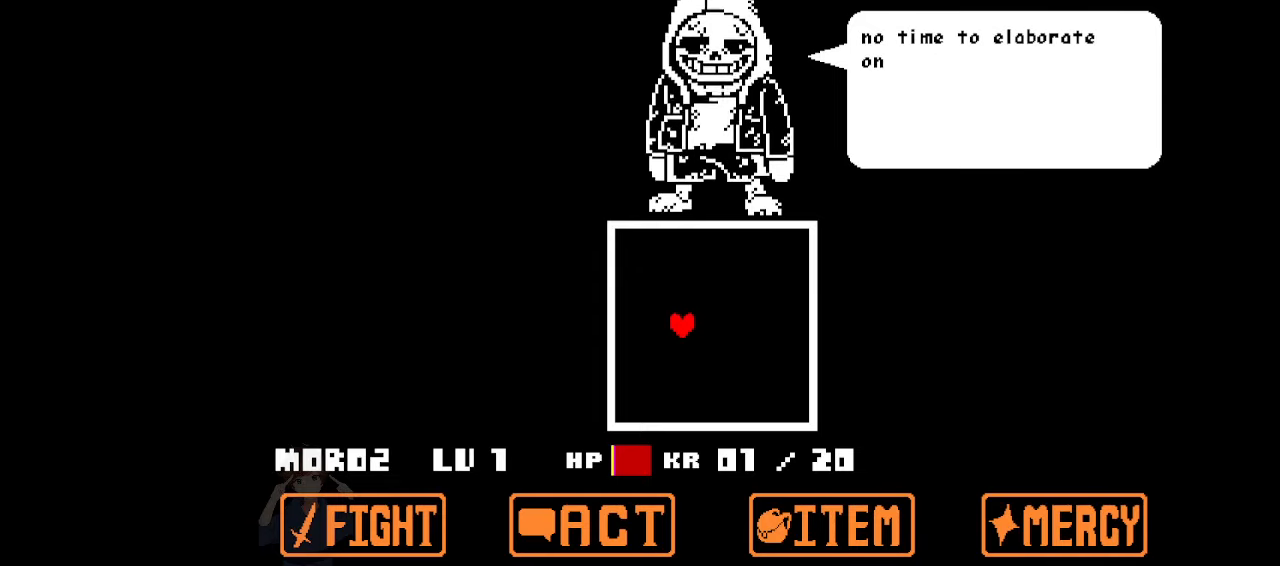
{"keys": ["right", "up"], "events": [[66, "down", "up"], [66, "up", "down"], [100, "right", "down"], [166, "left", "down"], [166, "right", "up"], [266, "down", "down"], [266, "left", "up"], [266, "up", "up"], [333, "down", "up"], [333, "right", "down"], [433, "up", "down"]]}
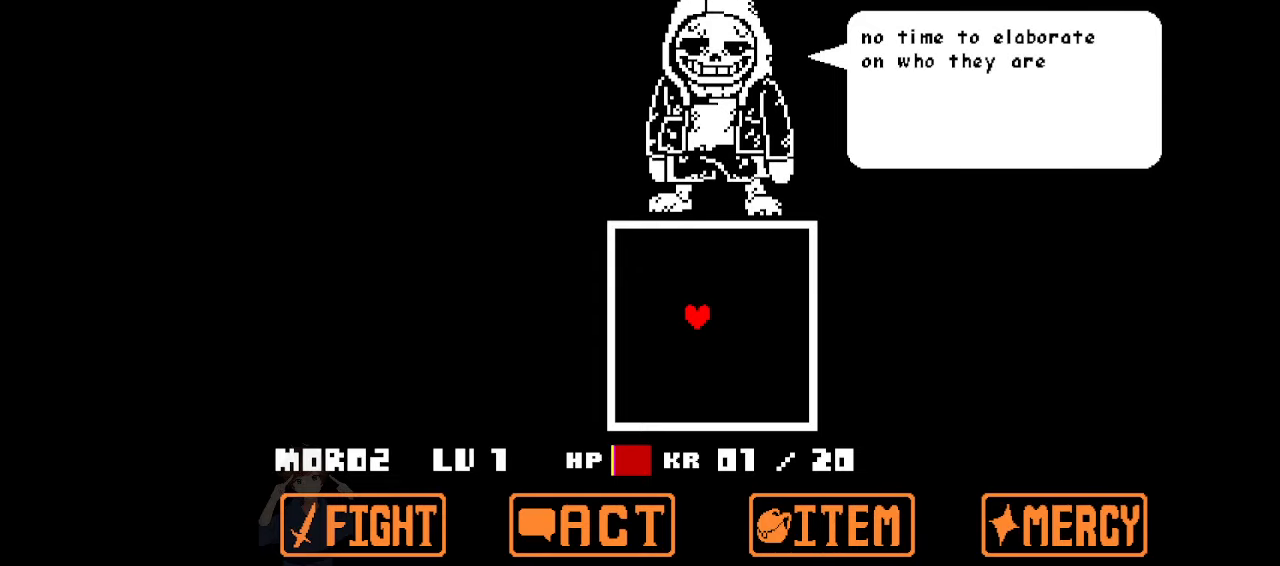
{"keys": ["right", "up"], "events": [[33, "down", "down"], [33, "left", "down"], [33, "right", "up"], [66, "left", "up"], [66, "up", "up"], [166, "right", "down"], [233, "down", "up"], [233, "up", "down"], [300, "left", "down"], [300, "right", "up"], [366, "down", "down"], [366, "up", "up"], [400, "left", "up"], [500, "down", "up"], [500, "right", "down"], [500, "up", "down"]]}
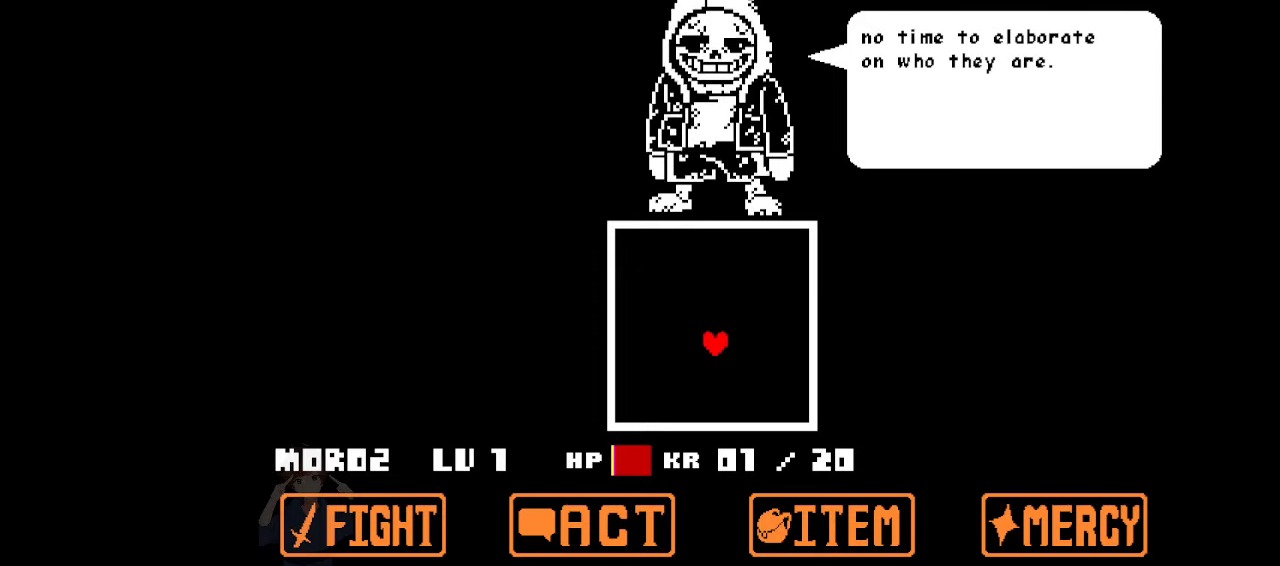
{"keys": ["down"], "events": [[100, "left", "down"], [100, "right", "up"], [133, "up", "up"], [200, "down", "down"], [200, "left", "up"], [266, "down", "up"], [266, "right", "down"], [266, "up", "down"], [333, "right", "up"], [366, "left", "down"], [433, "up", "up"], [466, "down", "down"], [466, "left", "up"]]}
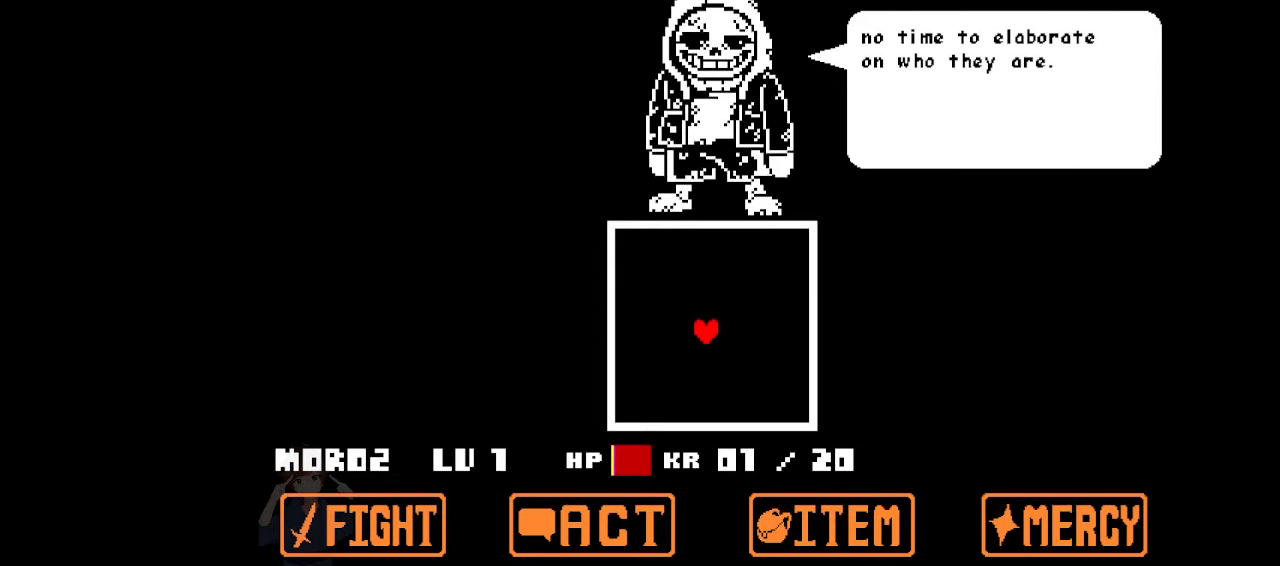
{"keys": ["down"], "events": [[66, "down", "up"], [66, "right", "down"], [66, "up", "down"], [166, "left", "down"], [166, "right", "up"], [200, "down", "down"], [200, "up", "up"], [233, "left", "up"], [333, "down", "up"], [333, "right", "down"], [333, "up", "down"], [400, "left", "down"], [400, "right", "up"], [433, "up", "up"], [466, "down", "down"], [466, "left", "up"]]}
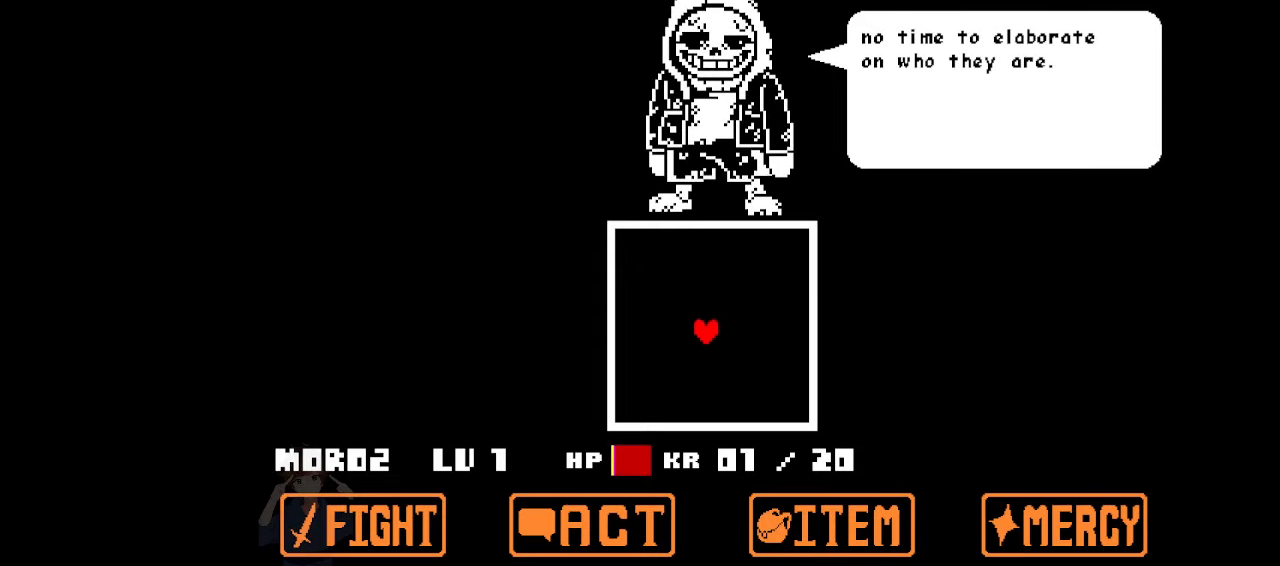
{"keys": ["left"], "events": [[133, "down", "up"], [133, "right", "down"], [133, "up", "down"], [167, "left", "down"], [167, "right", "up"], [267, "down", "down"], [267, "left", "up"], [267, "up", "up"], [367, "down", "up"], [367, "right", "down"], [367, "up", "down"], [434, "right", "up"], [500, "left", "down"], [500, "up", "up"]]}
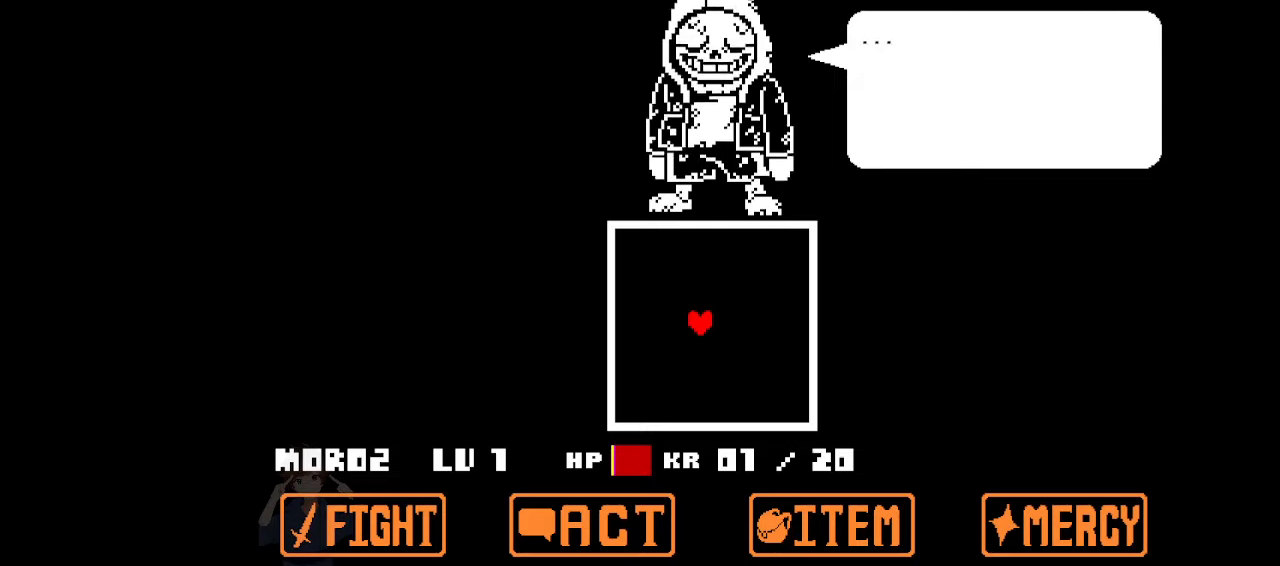
{"keys": ["right", "up"], "events": [[34, "down", "down"], [34, "left", "up"], [134, "down", "up"], [134, "right", "down"], [200, "up", "down"], [234, "right", "up"], [267, "left", "down"], [334, "down", "down"], [334, "up", "up"], [367, "left", "up"], [434, "right", "down"], [467, "down", "up"], [467, "up", "down"]]}
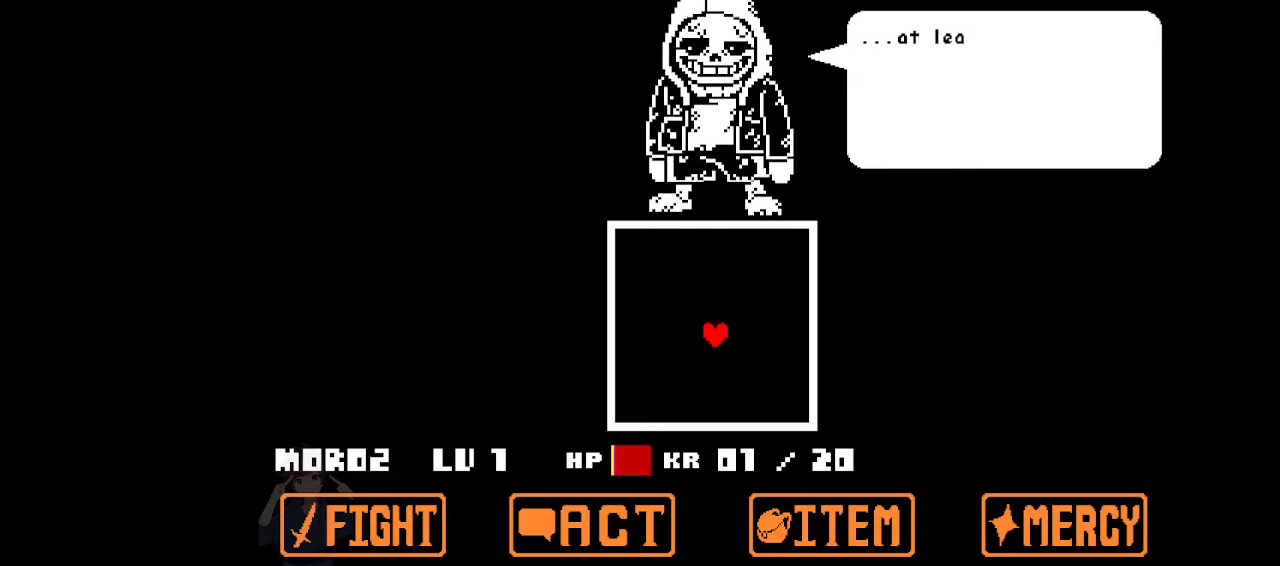
{"keys": ["down"], "events": [[67, "left", "down"], [67, "right", "up"], [100, "up", "up"], [167, "down", "down"], [167, "left", "up"], [234, "down", "up"], [234, "right", "down"], [334, "left", "down"], [334, "up", "down"], [400, "right", "up"], [467, "down", "down"], [467, "left", "up"], [467, "up", "up"]]}
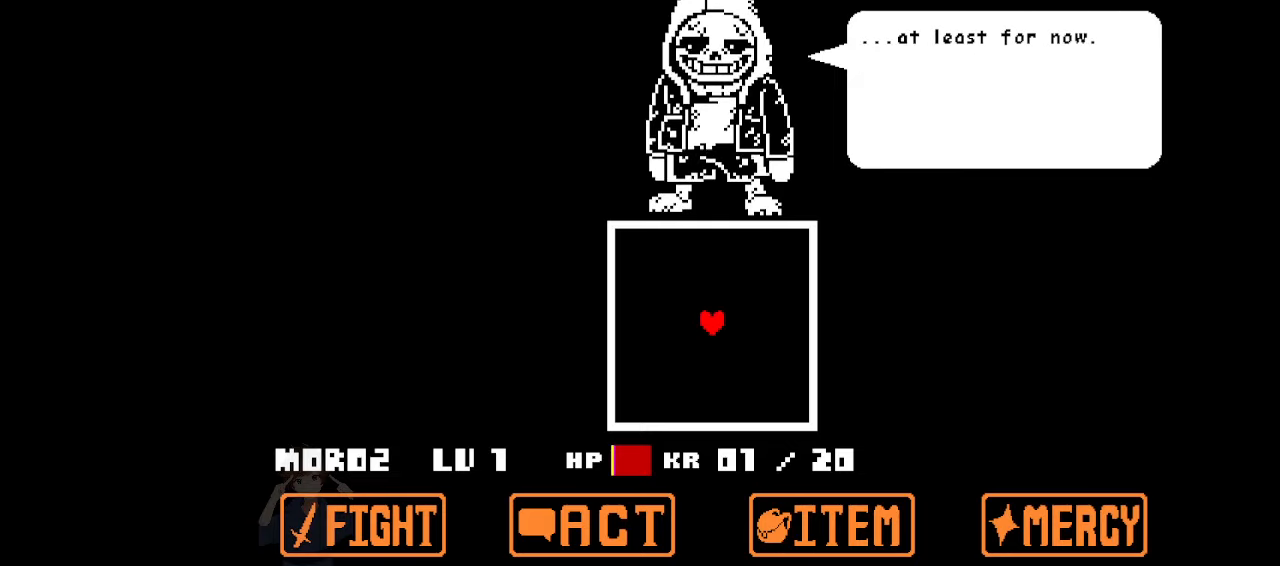
{"keys": ["left", "up"], "events": [[67, "down", "up"], [134, "up", "down"], [167, "left", "down"], [267, "down", "down"], [267, "up", "up"], [300, "left", "up"], [400, "down", "up"], [400, "right", "down"], [500, "left", "down"], [500, "right", "up"], [500, "up", "down"]]}
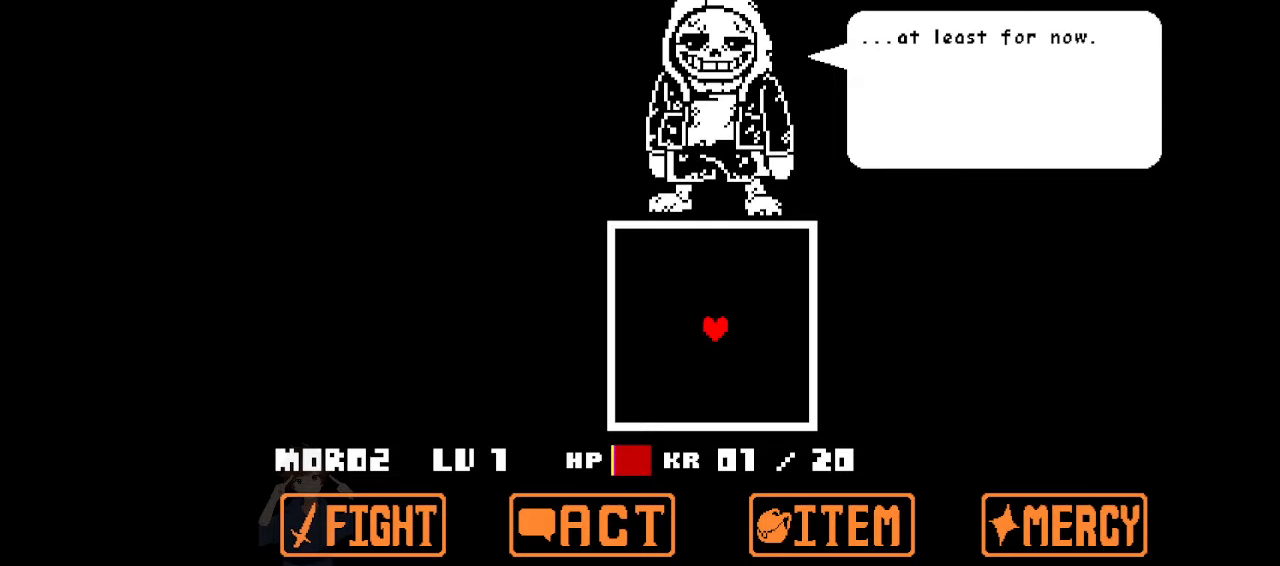
{"keys": ["down"], "events": [[100, "down", "down"], [100, "up", "up"], [134, "left", "up"], [234, "down", "up"], [234, "right", "down"], [300, "up", "down"], [334, "left", "down"], [367, "right", "up"], [400, "down", "down"], [400, "left", "up"], [400, "up", "up"]]}
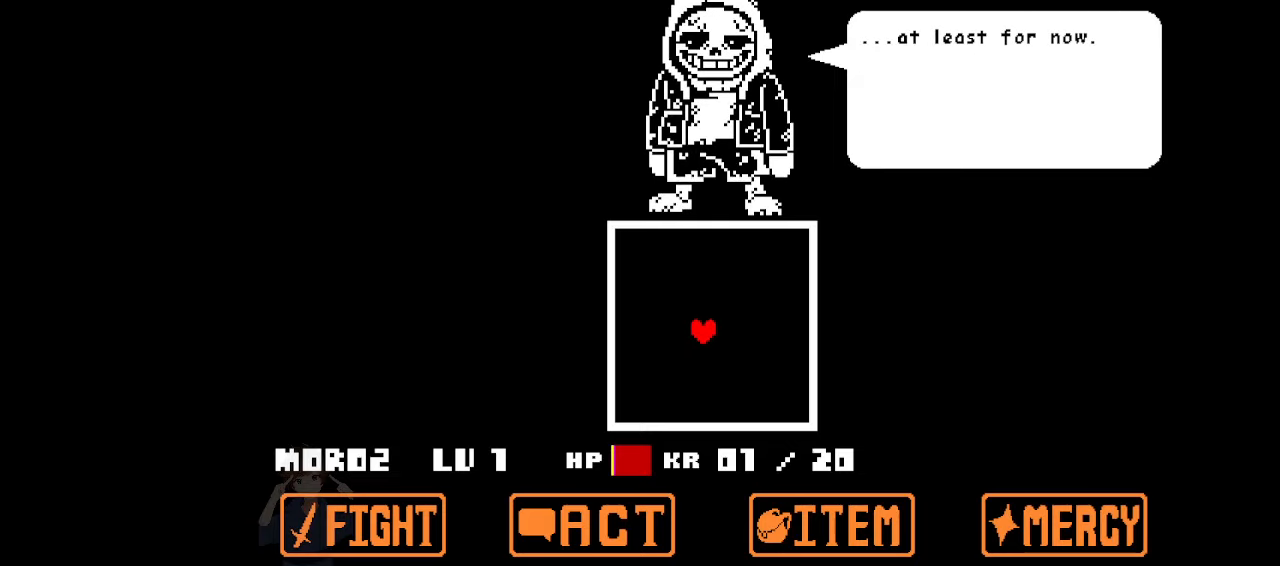
{"keys": ["left", "up"], "events": [[67, "down", "up"], [67, "right", "down"], [67, "up", "down"], [167, "left", "down"], [167, "right", "up"], [200, "up", "up"], [267, "down", "down"], [267, "left", "up"], [334, "down", "up"], [334, "right", "down"], [400, "up", "down"], [434, "right", "up"], [500, "left", "down"]]}
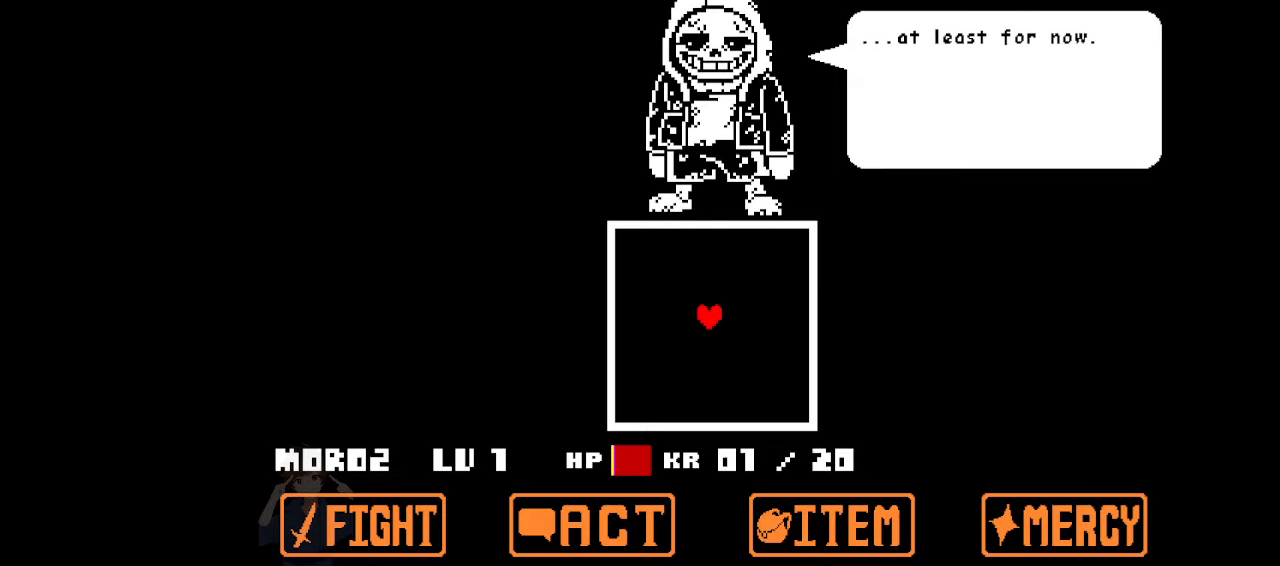
{"keys": ["right", "up"], "events": [[34, "down", "down"], [34, "up", "up"], [67, "left", "up"], [134, "right", "down"], [167, "down", "up"], [167, "up", "down"], [267, "left", "down"], [267, "right", "up"], [300, "up", "up"], [367, "down", "down"], [367, "left", "up"], [400, "right", "down"], [467, "down", "up"], [467, "up", "down"]]}
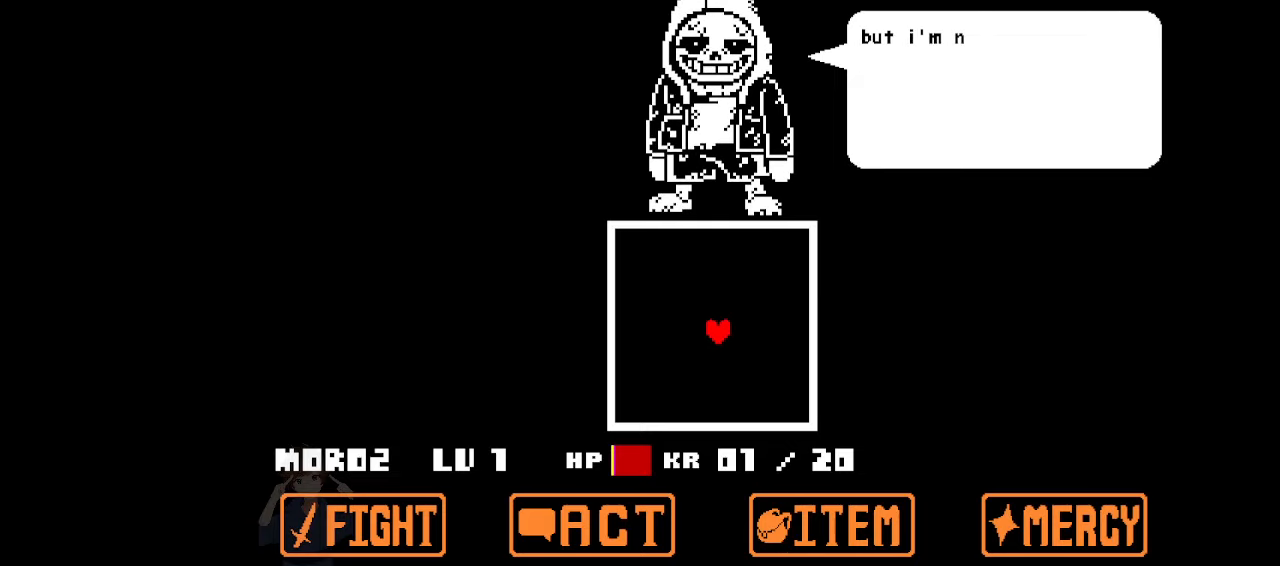
{"keys": ["right"], "events": [[34, "right", "up"], [100, "left", "down"], [134, "up", "up"], [167, "down", "down"], [167, "left", "up"], [234, "right", "down"], [267, "down", "up"], [267, "up", "down"], [334, "left", "down"], [334, "right", "up"], [434, "down", "down"], [434, "up", "up"], [467, "left", "up"], [500, "down", "up"], [500, "right", "down"]]}
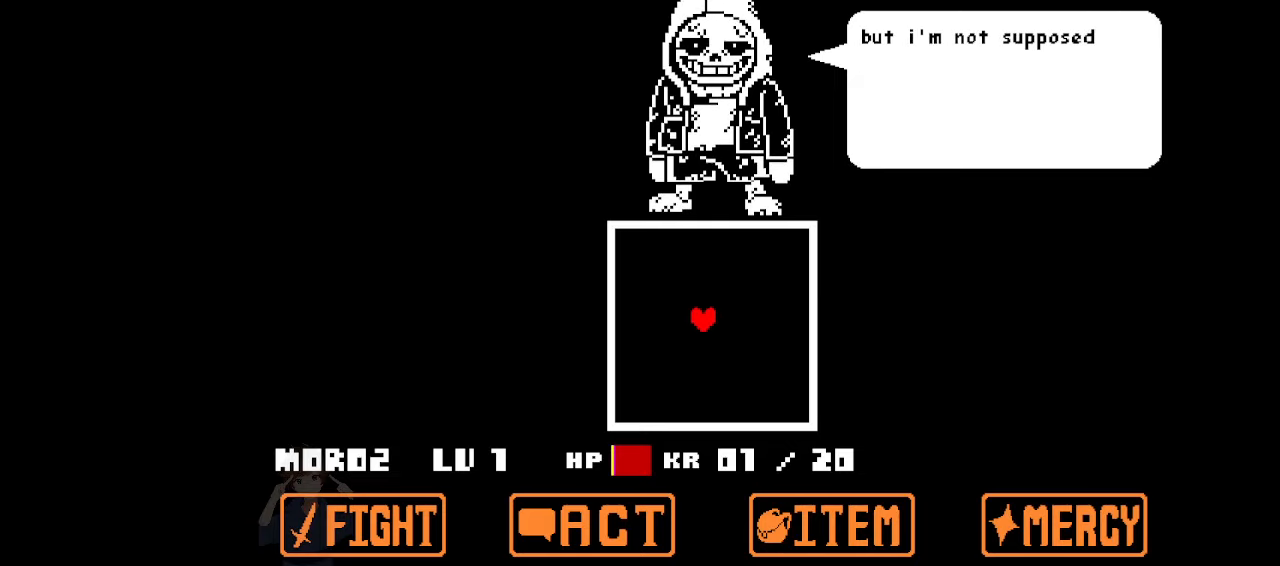
{"keys": ["down", "left"], "events": [[100, "up", "down"], [167, "left", "down"], [167, "right", "up"], [200, "down", "down"], [200, "up", "up"], [234, "left", "up"], [334, "down", "up"], [334, "right", "down"], [334, "up", "down"], [434, "left", "down"], [434, "right", "up"], [467, "down", "down"], [467, "up", "up"]]}
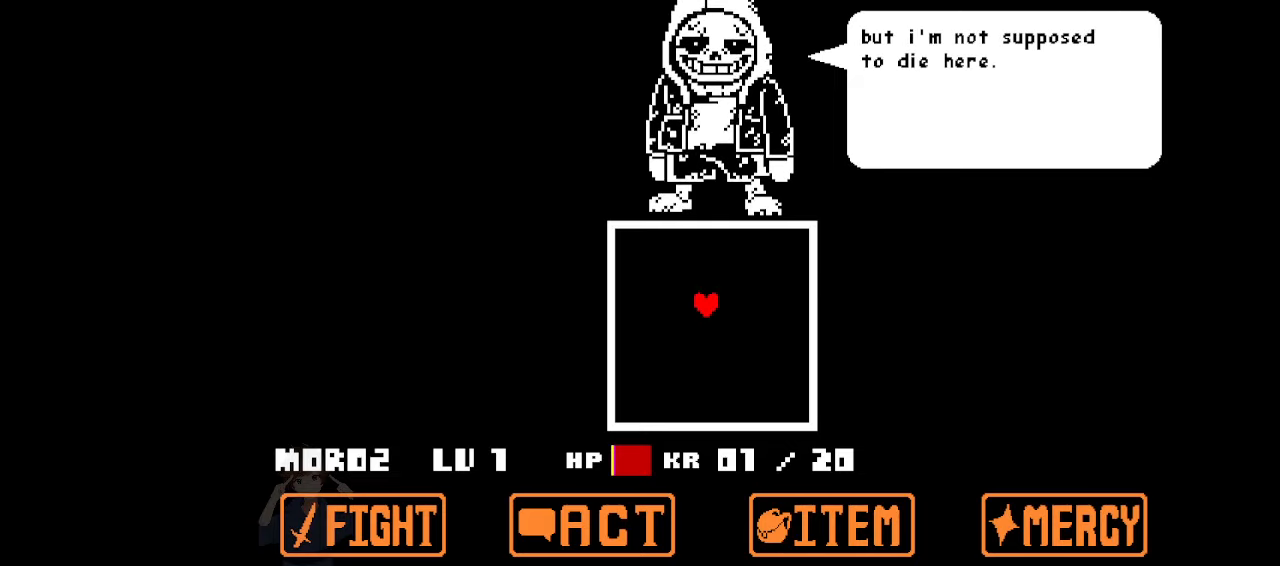
{"keys": ["left", "up"], "events": [[34, "left", "up"], [134, "down", "up"], [134, "right", "down"], [134, "up", "down"], [234, "left", "down"], [234, "right", "up"], [267, "down", "down"], [267, "up", "up"], [334, "left", "up"], [367, "right", "down"], [434, "down", "up"], [434, "up", "down"], [500, "left", "down"], [500, "right", "up"]]}
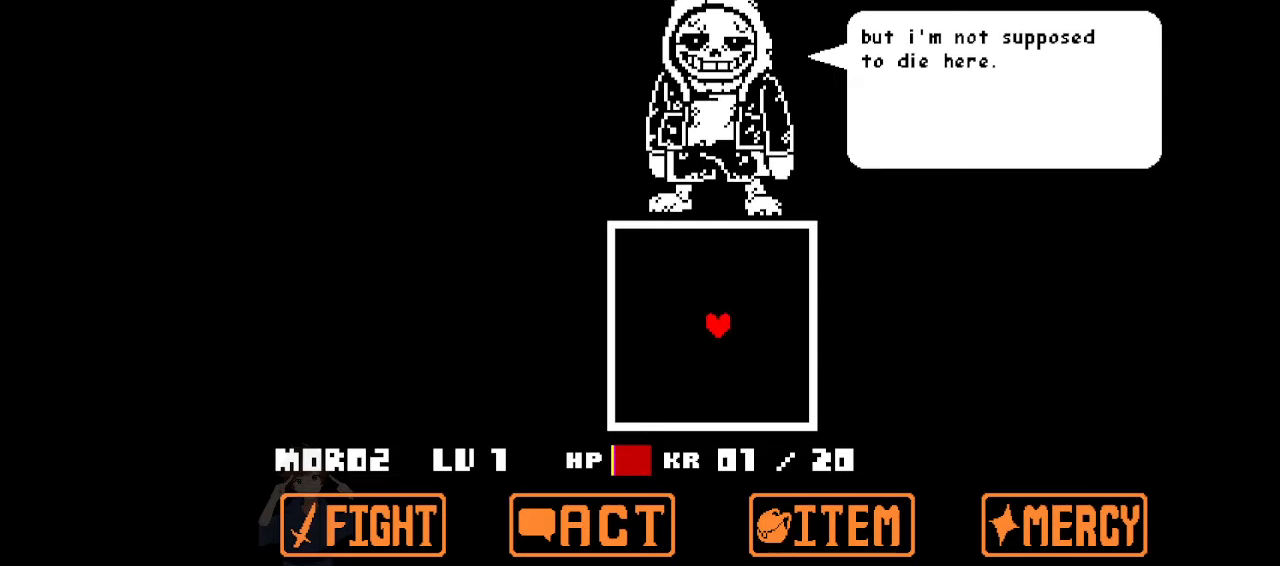
{"keys": ["up"], "events": [[100, "down", "down"], [100, "up", "up"], [134, "left", "up"], [200, "right", "down"], [234, "down", "up"], [234, "up", "down"], [267, "left", "down"], [267, "right", "up"], [334, "up", "up"], [467, "up", "down"], [500, "left", "up"]]}
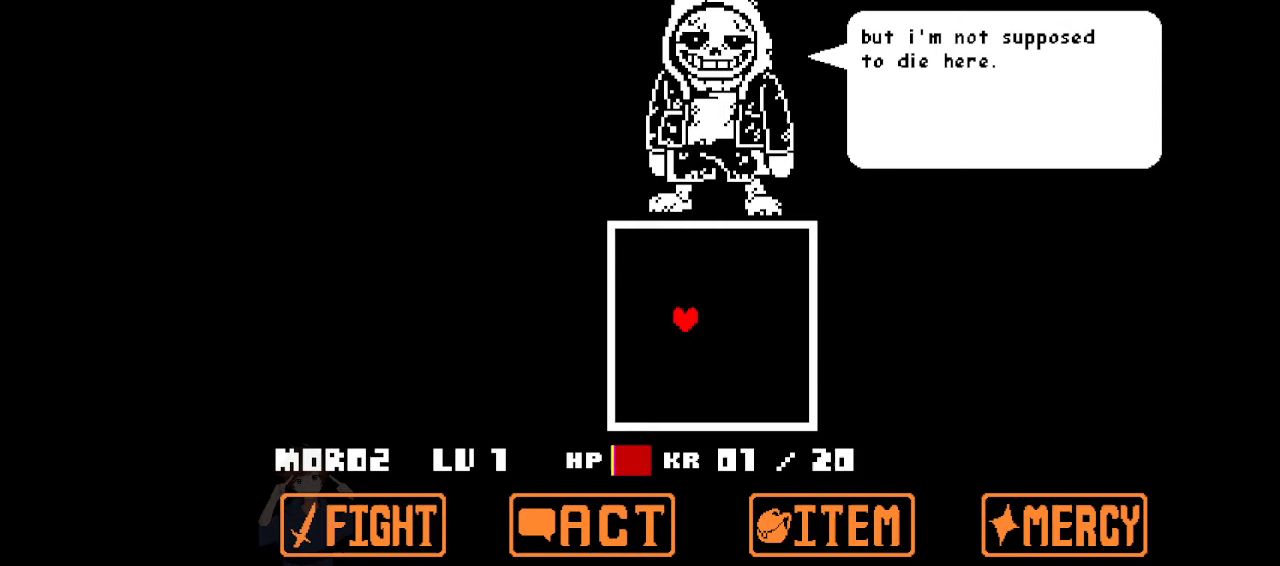
{"keys": ["down", "right", "up"], "events": [[67, "right", "down"], [100, "down", "down"], [100, "up", "up"], [233, "down", "up"], [233, "up", "down"], [400, "down", "down"], [400, "up", "up"], [467, "up", "down"]]}
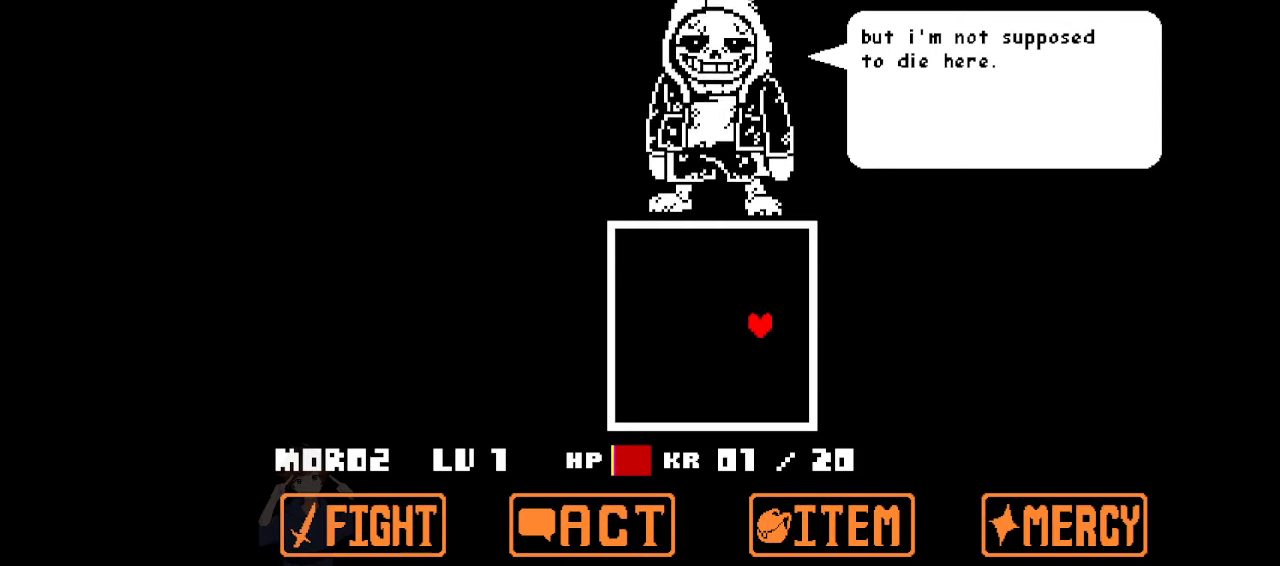
{"keys": ["left"], "events": [[33, "right", "up"], [67, "down", "up"], [67, "left", "down"], [67, "up", "up"], [200, "down", "down"], [200, "up", "down"], [267, "up", "up"], [400, "down", "up"], [400, "up", "down"], [500, "up", "up"]]}
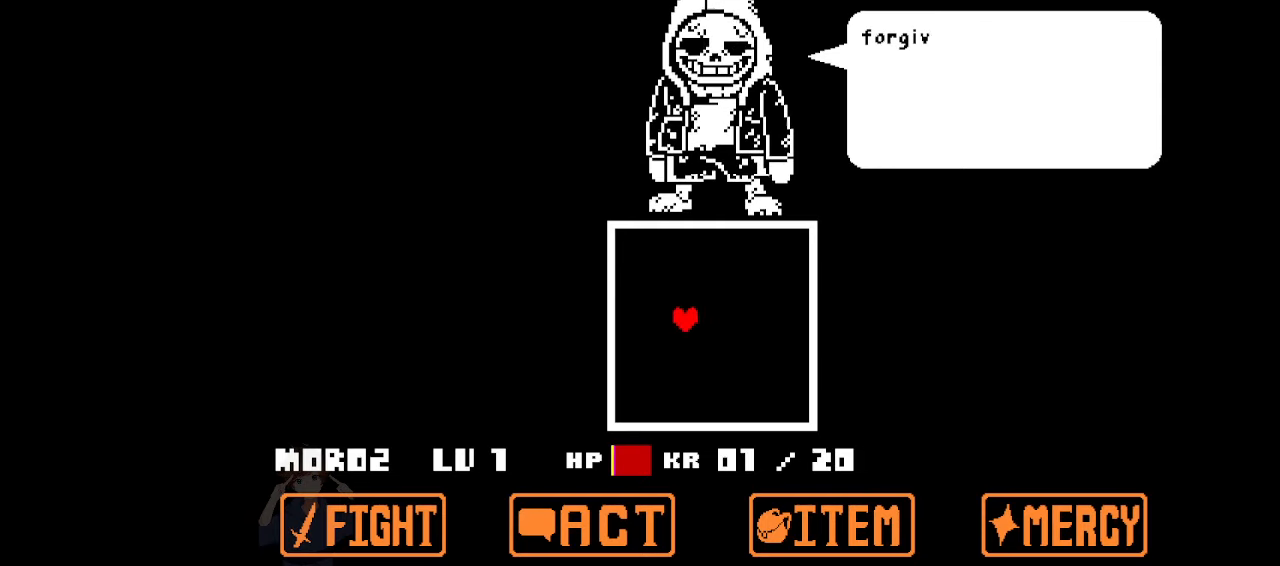
{"keys": ["down", "right"], "events": [[33, "down", "down"], [100, "up", "down"], [133, "down", "up"], [133, "left", "up"], [167, "right", "down"], [233, "up", "up"], [267, "down", "down"], [367, "down", "up"], [367, "up", "down"], [467, "down", "down"], [467, "up", "up"]]}
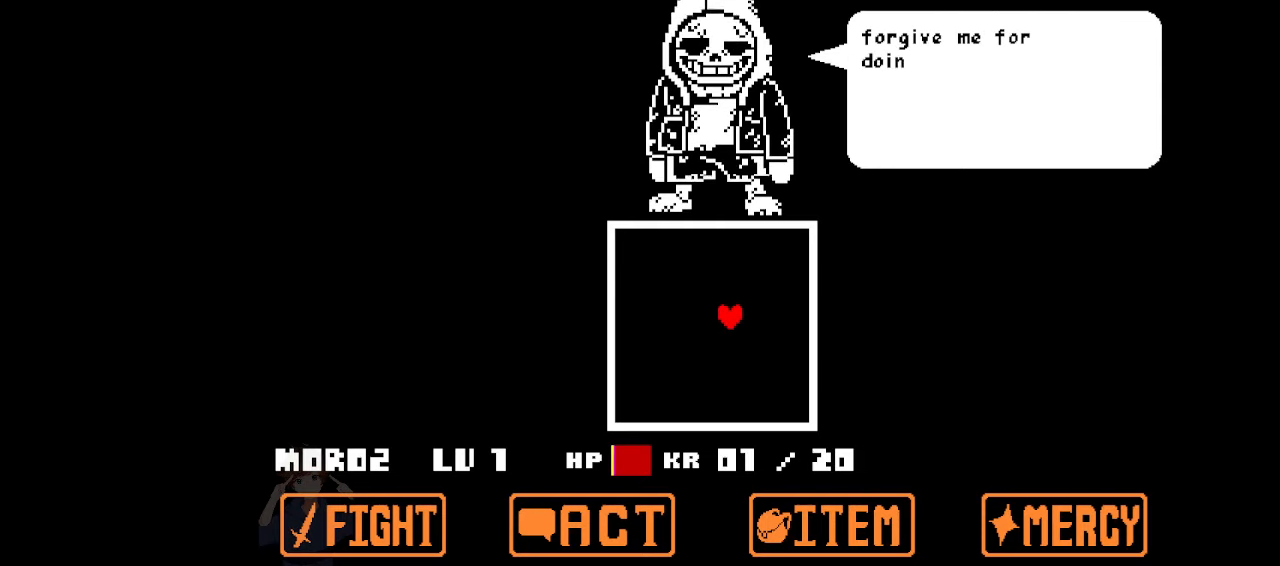
{"keys": ["up"], "events": [[67, "down", "up"], [67, "up", "down"], [167, "left", "down"], [167, "right", "up"], [200, "up", "up"], [233, "down", "down"], [333, "left", "up"], [400, "right", "down"], [433, "down", "up"], [433, "up", "down"], [467, "right", "up"]]}
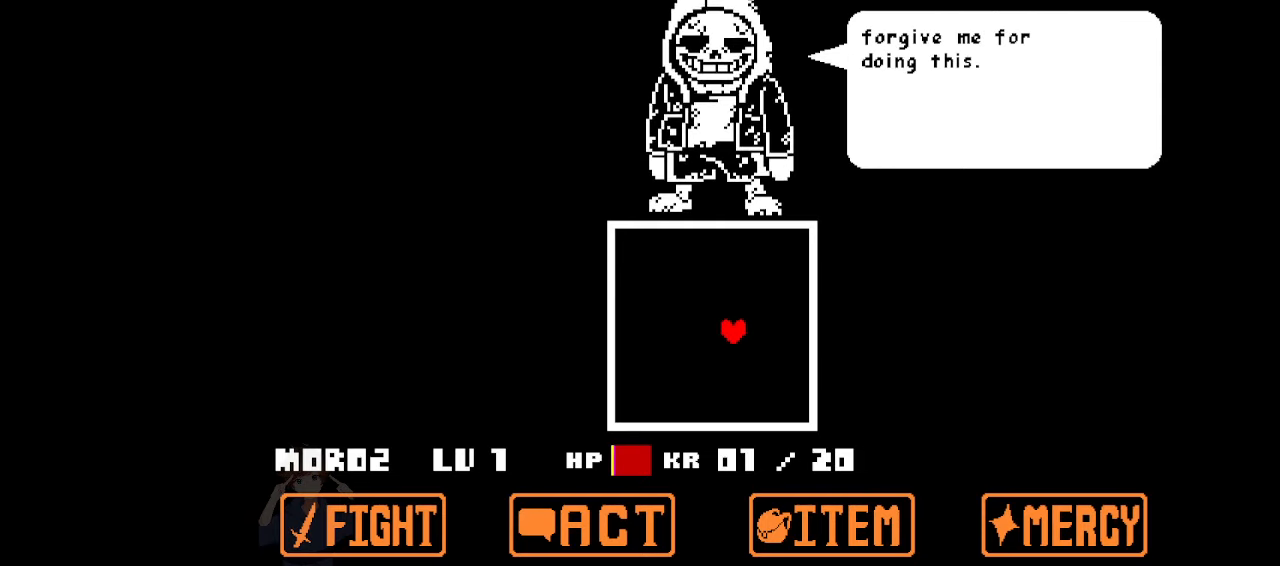
{"keys": ["up"], "events": [[33, "left", "down"], [67, "up", "up"], [133, "down", "down"], [167, "left", "up"], [200, "right", "down"], [267, "down", "up"], [267, "up", "down"], [300, "left", "down"], [300, "right", "up"], [367, "up", "up"], [400, "down", "down"], [433, "down", "up"], [433, "left", "up"], [500, "up", "down"]]}
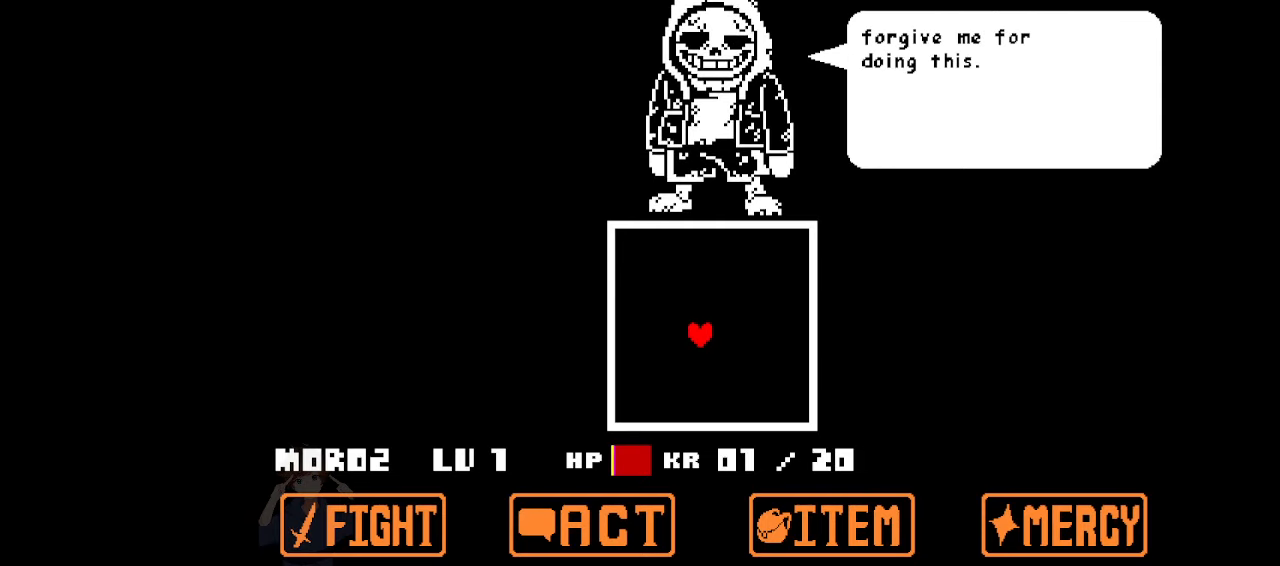
{"keys": ["right", "up", "x"], "events": [[33, "up", "up"], [467, "right", "down"], [467, "up", "down"], [467, "x", "down"]]}
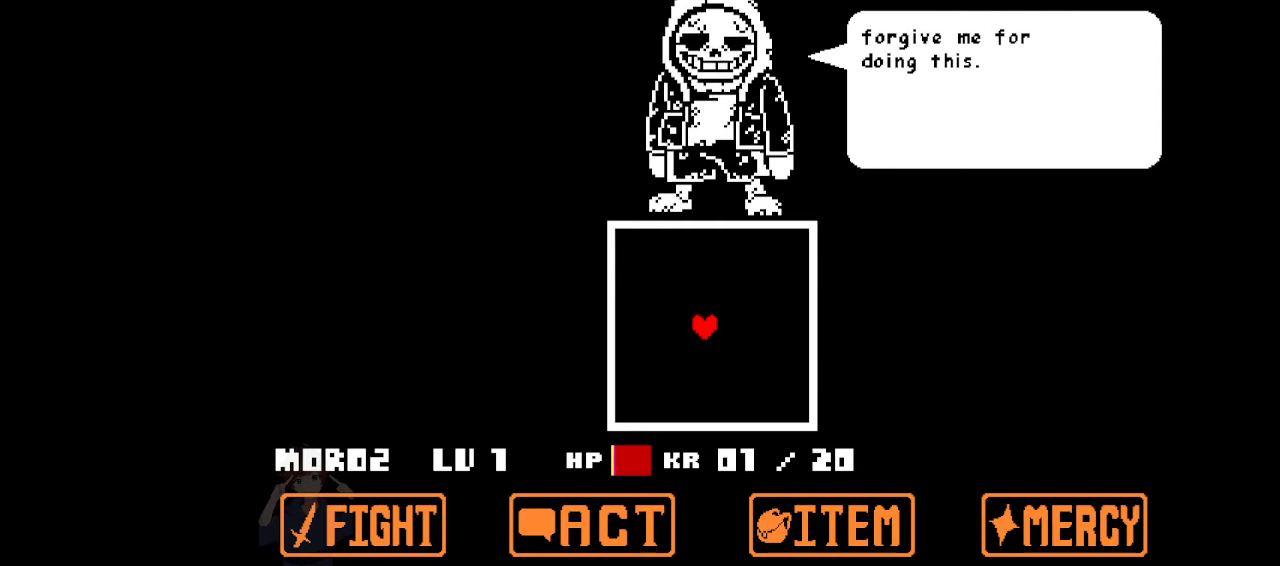
{"keys": ["x"], "events": [[67, "right", "up"], [67, "up", "up"], [333, "right", "down"], [400, "right", "up"]]}
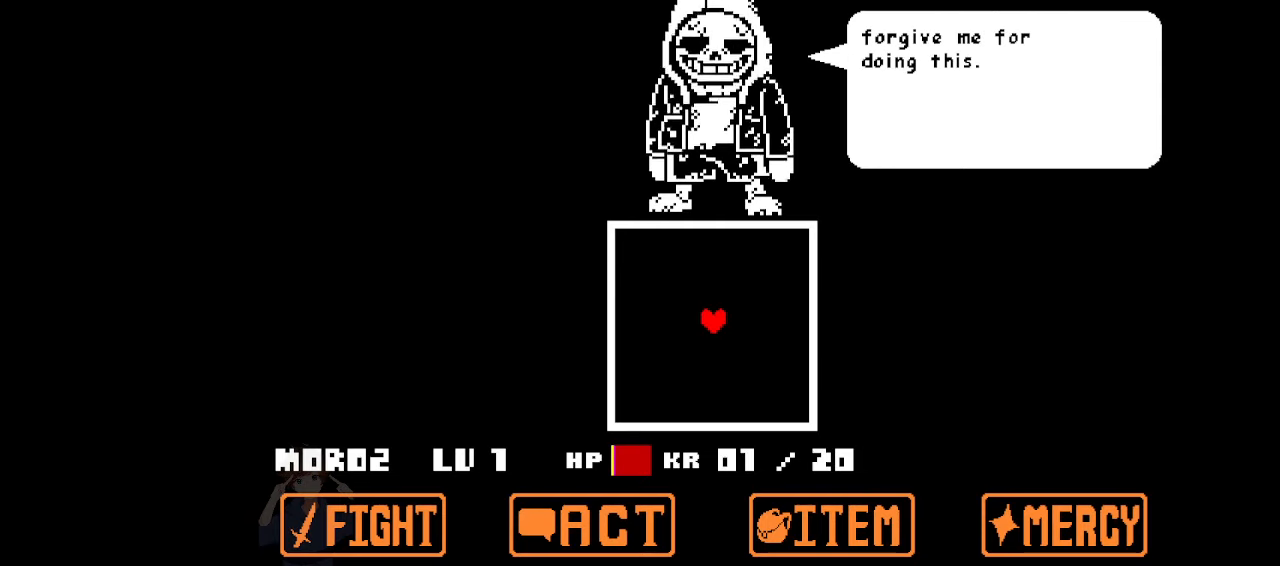
{"keys": [], "events": [[467, "x", "up"]]}